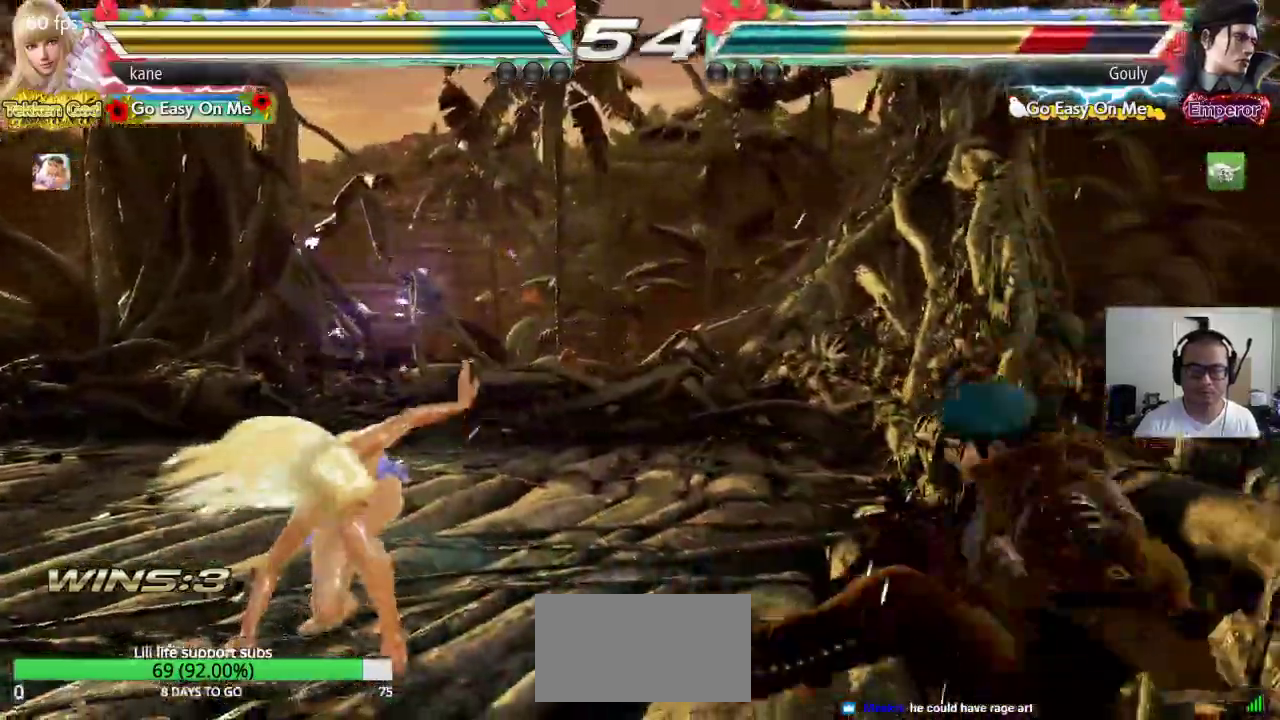
Gameplay with a controller (arcade stick); each line is a JSON object with the inputs held at the frame after it. "events" lists button and stick changes between this image and that frame as [ms after this image, input, new state], when the widget could be followed in between. Not read: L3 R3.
{"buttons": ["CROSS"], "left_stick": "center", "events": [[283, "left_stick", "down"], [350, "left_stick", "center"], [500, "CROSS", "down"]]}
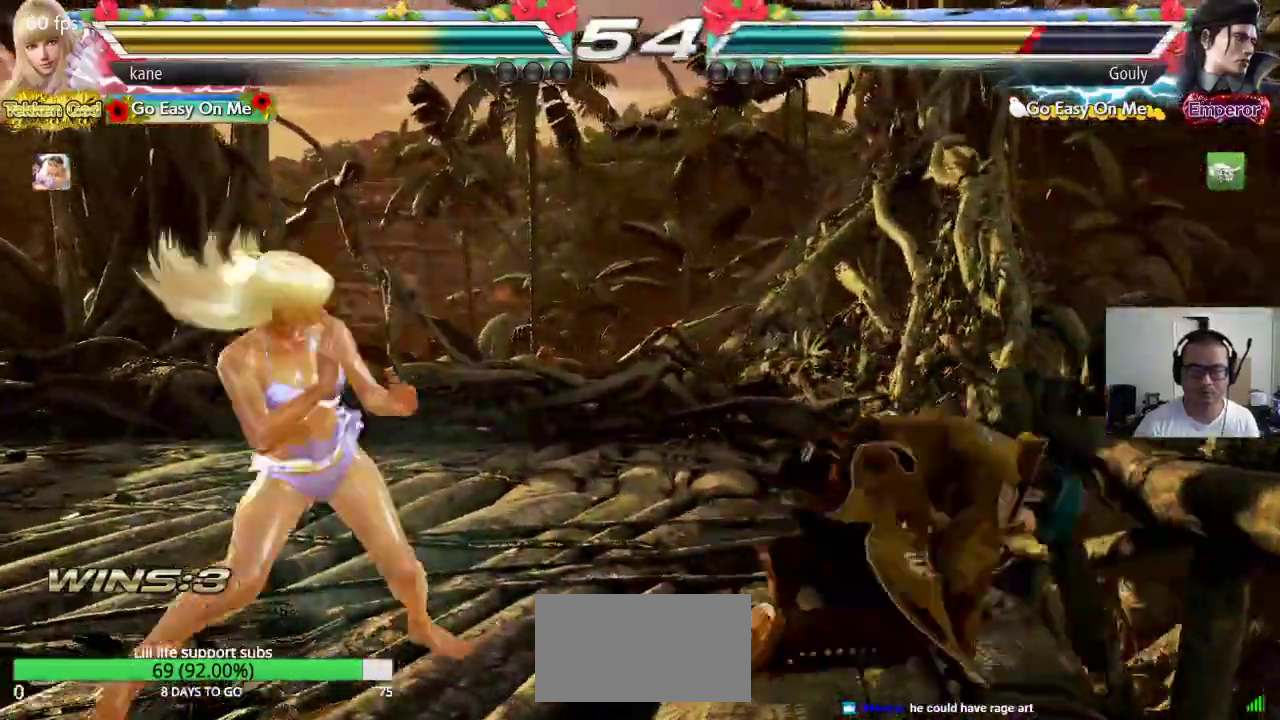
{"buttons": ["CROSS"], "left_stick": "center", "events": [[117, "TRIANGLE", "down"], [217, "TRIANGLE", "up"]]}
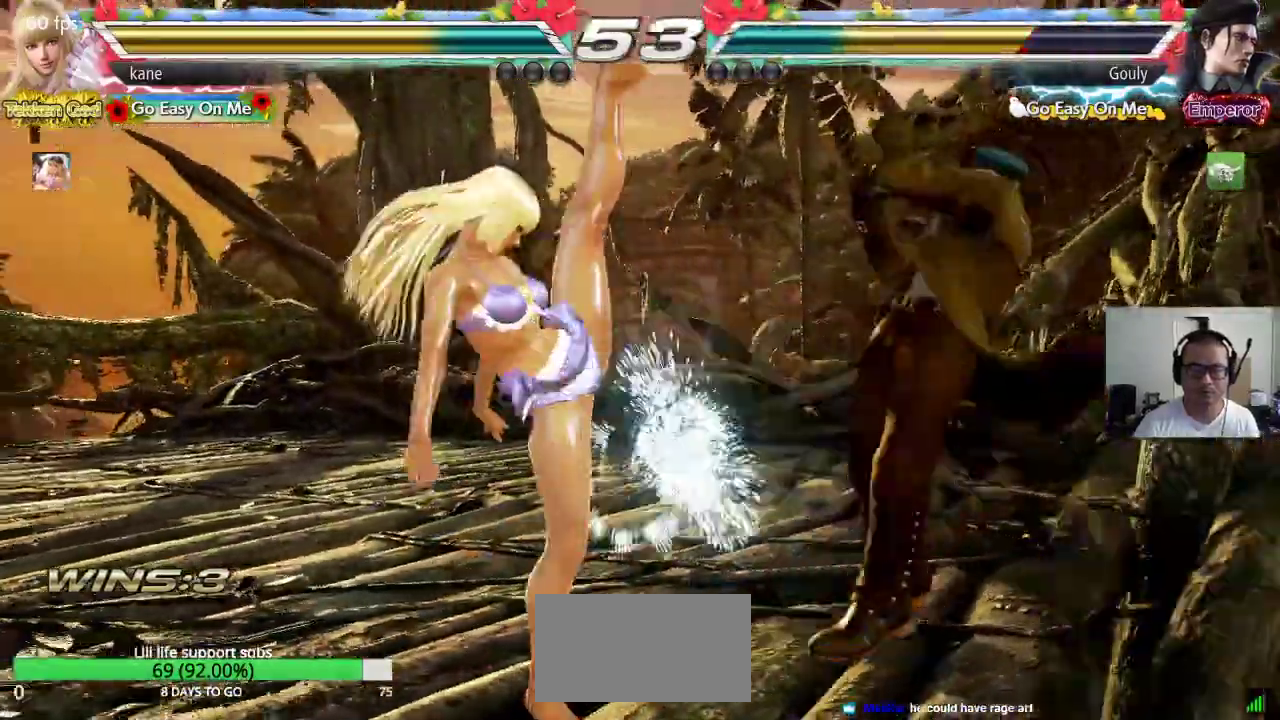
{"buttons": [], "left_stick": "left", "events": [[133, "CROSS", "up"], [183, "left_stick", "left"]]}
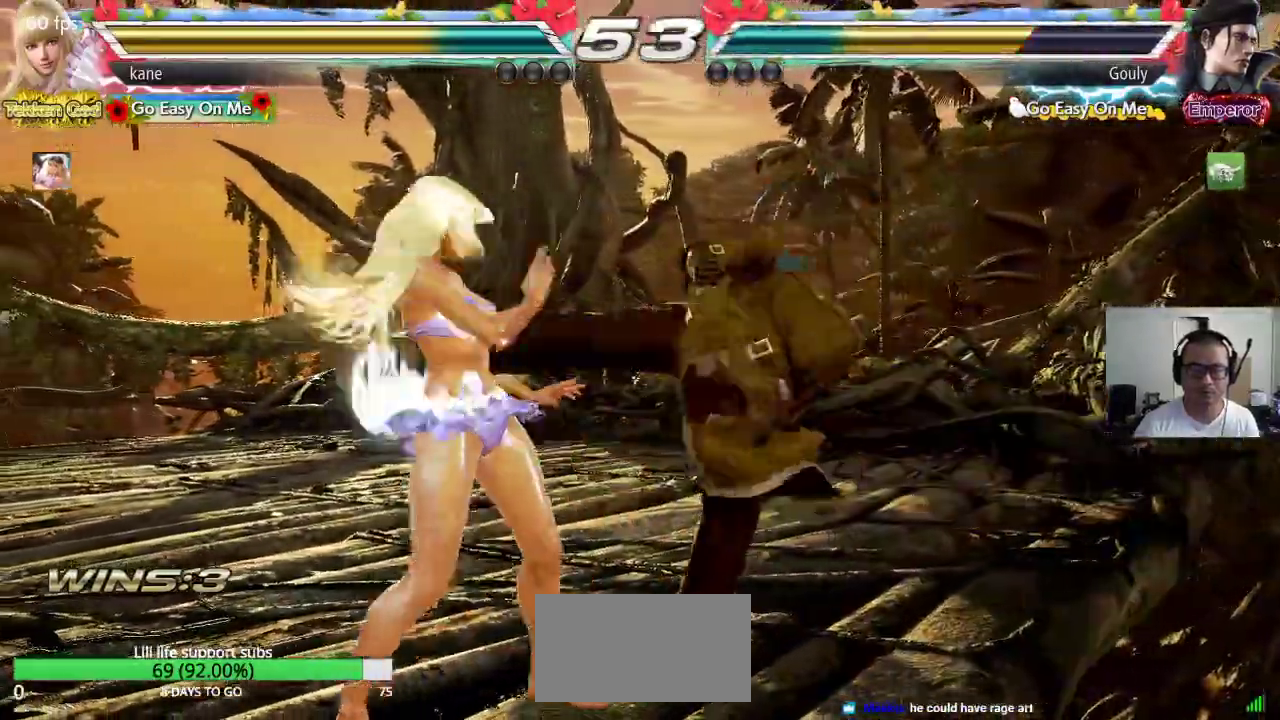
{"buttons": [], "left_stick": "left", "events": [[117, "left_stick", "center"], [250, "TRIANGLE", "down"], [300, "TRIANGLE", "up"], [467, "left_stick", "left"]]}
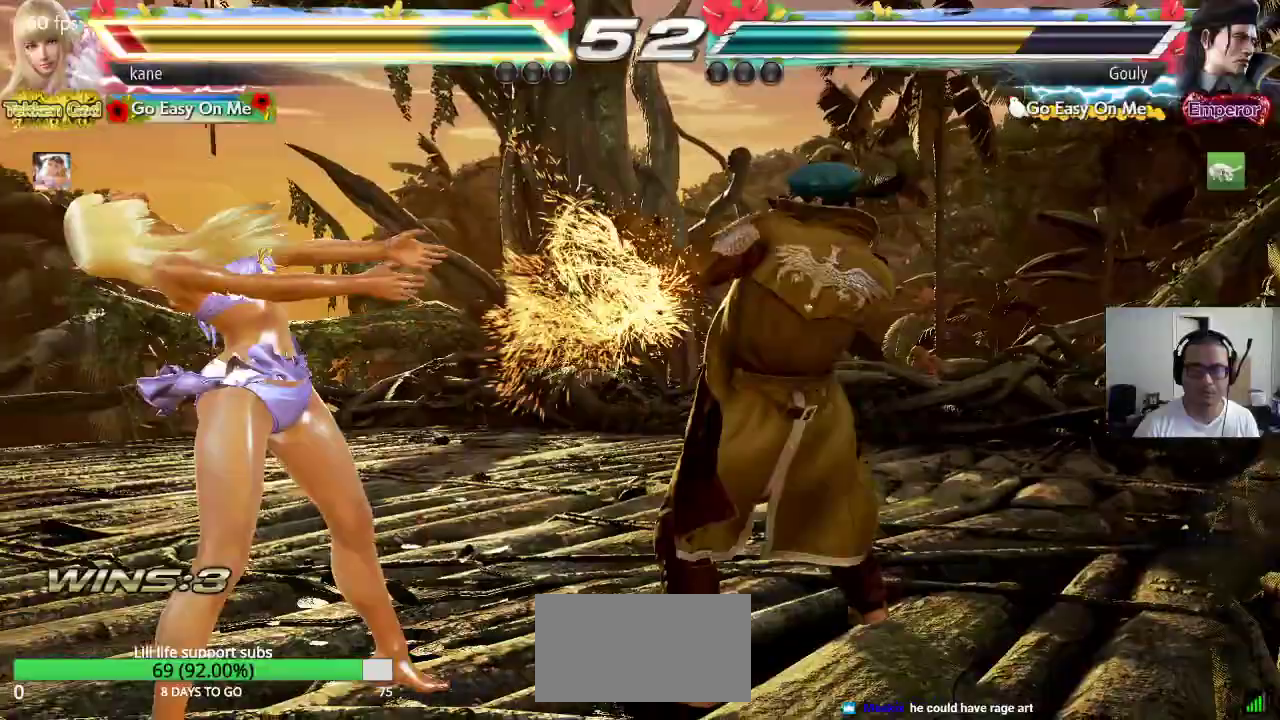
{"buttons": [], "left_stick": "left", "events": [[367, "left_stick", "center"], [433, "left_stick", "left"]]}
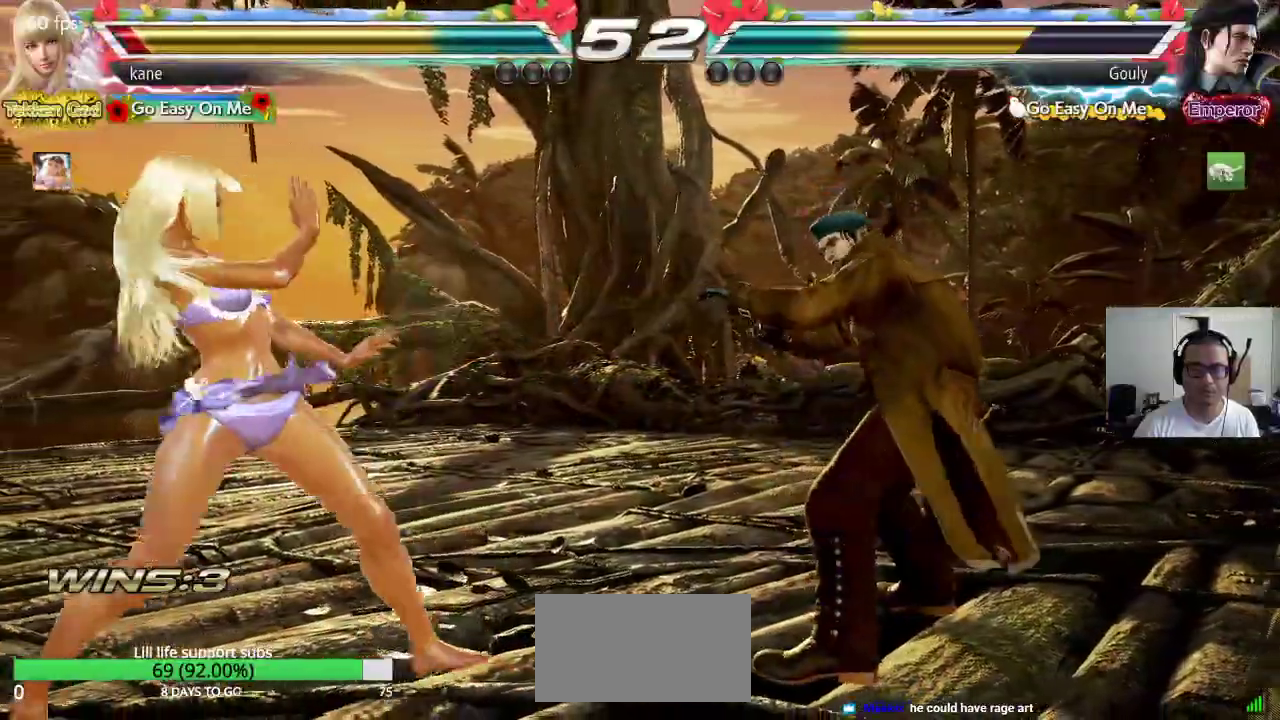
{"buttons": [], "left_stick": "left", "events": [[17, "left_stick", "center"], [67, "left_stick", "left"], [350, "left_stick", "center"], [400, "left_stick", "left"]]}
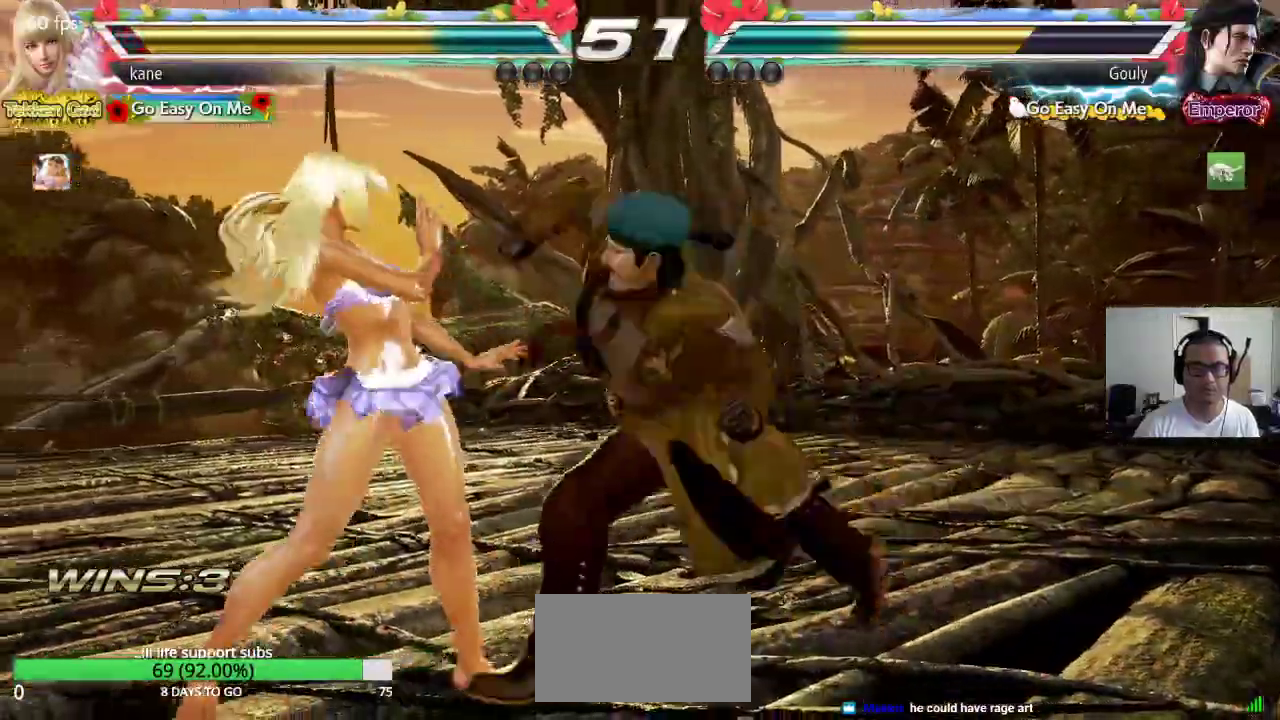
{"buttons": [], "left_stick": "center", "events": [[267, "left_stick", "center"]]}